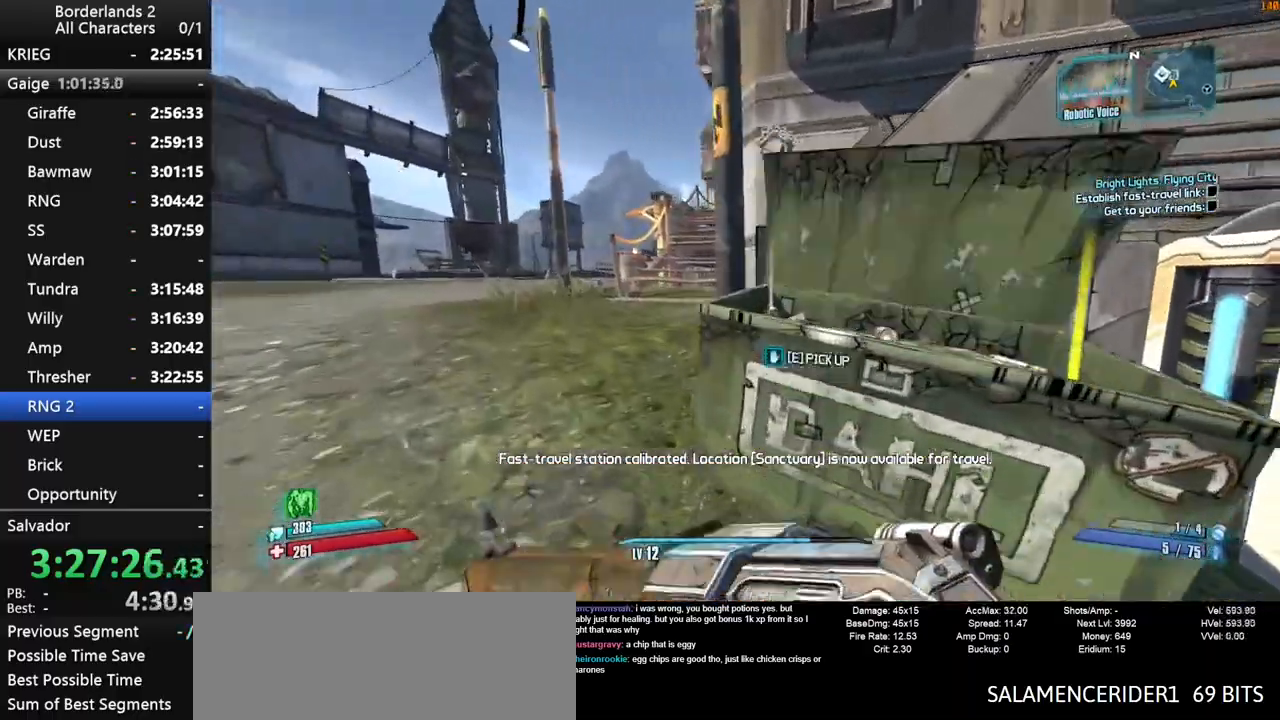
Gameplay with keyboard and mouse; each line is a JSON object with the keys and mouse buttons held at the frame after it. "events" lists presses ("down") and releases ("up") of "1", "2", "3", "4", "a", "b", "c", "ctrl", "d", "down", "e", "end", "escape", "f", "g", "left", "q", "r", "return", "right", "s", "shift", "space", "t", "tab", "up", "v", "w", "x", "y", "z", "mouse_left", "mouse_middle", "mouse_right", "mouse_wheel_up" and "mouse_wheel_down" between this image and that frame as [ms after this image, input, new state], when the widget could be followed in between. "mouse_left", "mouse_middle", "mouse_right", "mouse_wheel_up", "mouse_wheel_down" = the "left", "middle", "right", "wheel_up", "wheel_down" buttons of the "mouse" list. No other keys are recorded. "mouse_move" is the direction in which the mouse moves at that frame (one of eight, or "still"), when it could be read. Not read: other_keys.
{"keys": ["w"], "mouse": [], "mouse_move": "left", "events": [[34, "e", "up"], [134, "e", "down"], [234, "e", "up"], [284, "a", "up"], [317, "space", "down"], [417, "space", "up"]]}
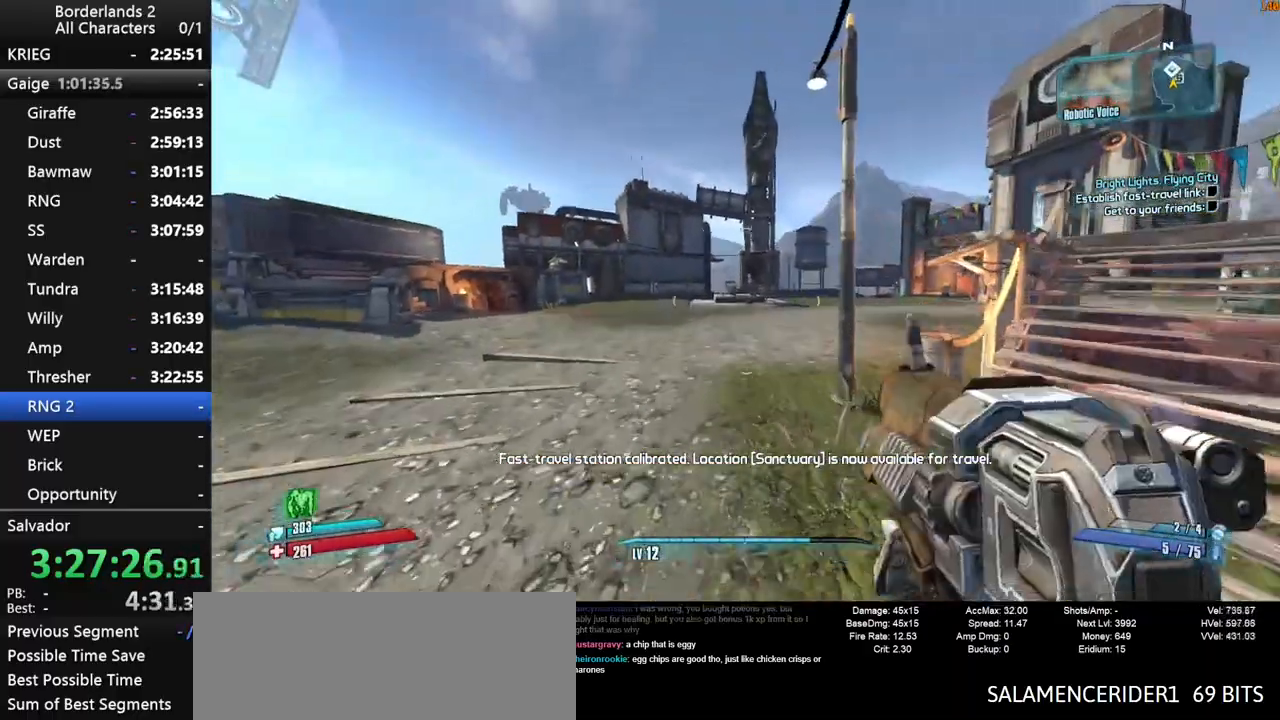
{"keys": ["w"], "mouse": [], "events": [[50, "a", "down"], [100, "a", "up"]]}
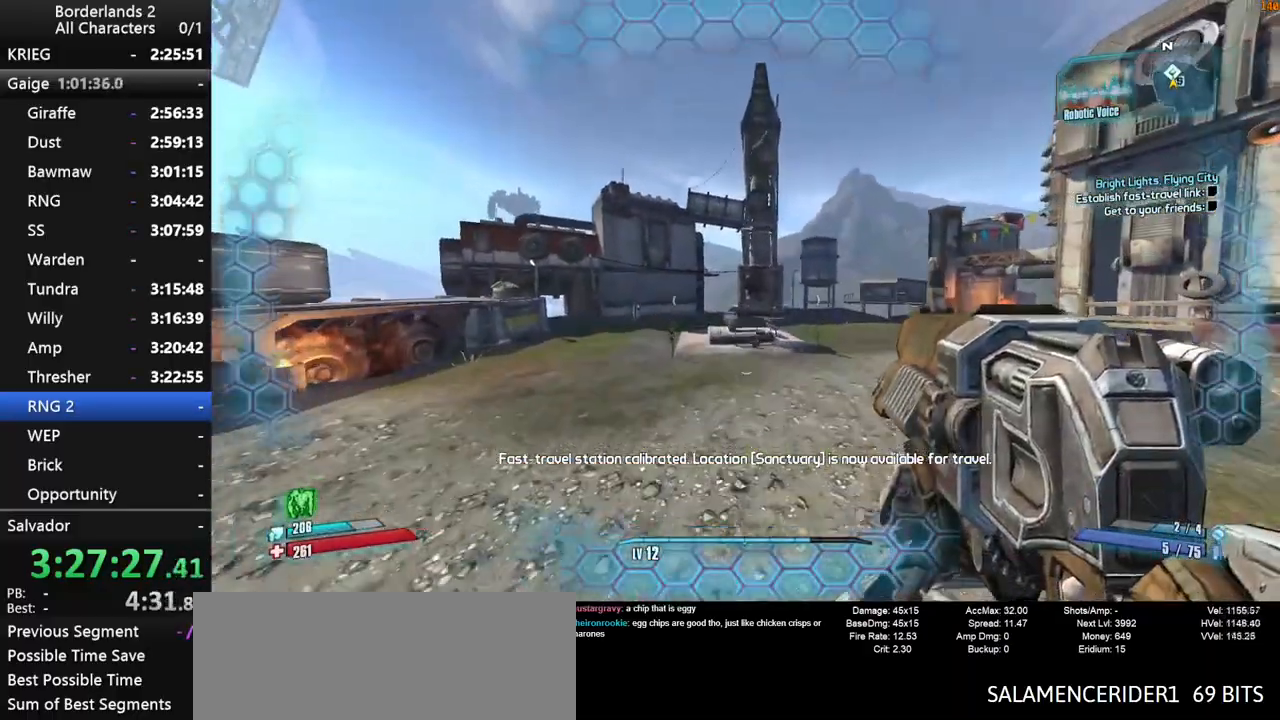
{"keys": ["w"], "mouse": [], "mouse_move": "still", "events": []}
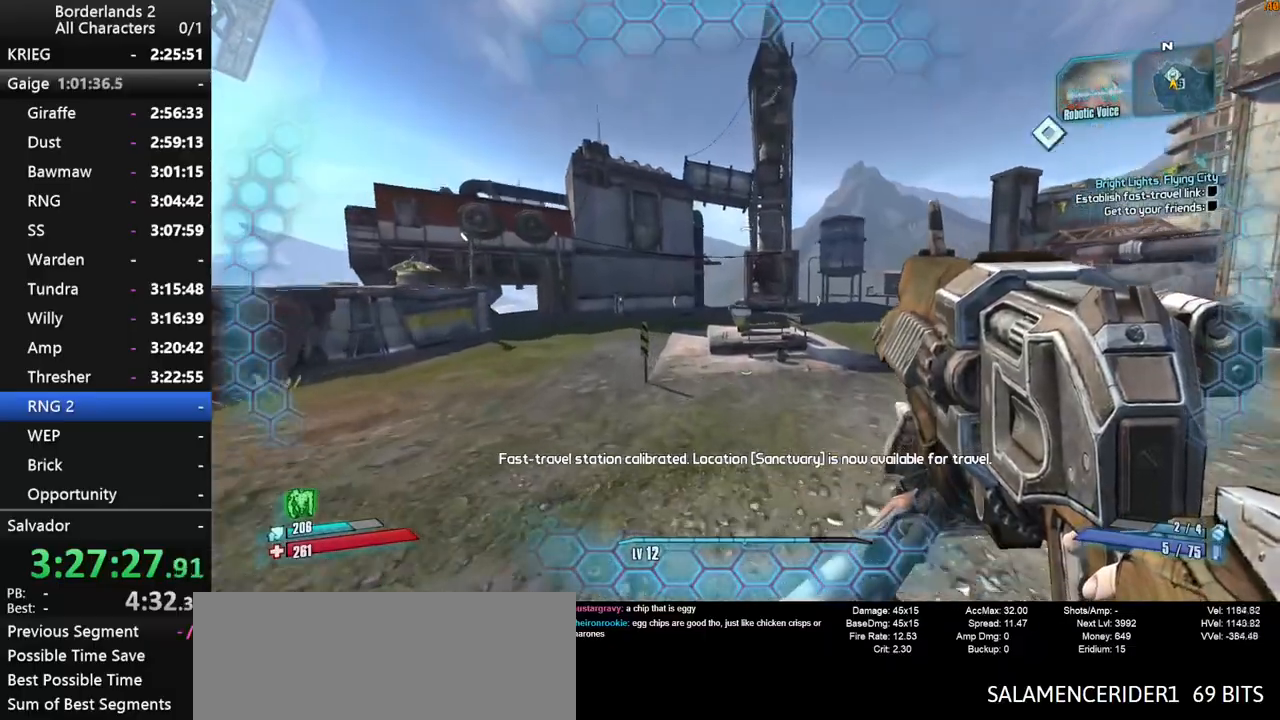
{"keys": ["space"], "mouse": [], "mouse_move": "still", "events": [[50, "escape", "down"], [467, "escape", "up"], [467, "space", "down"], [467, "w", "up"]]}
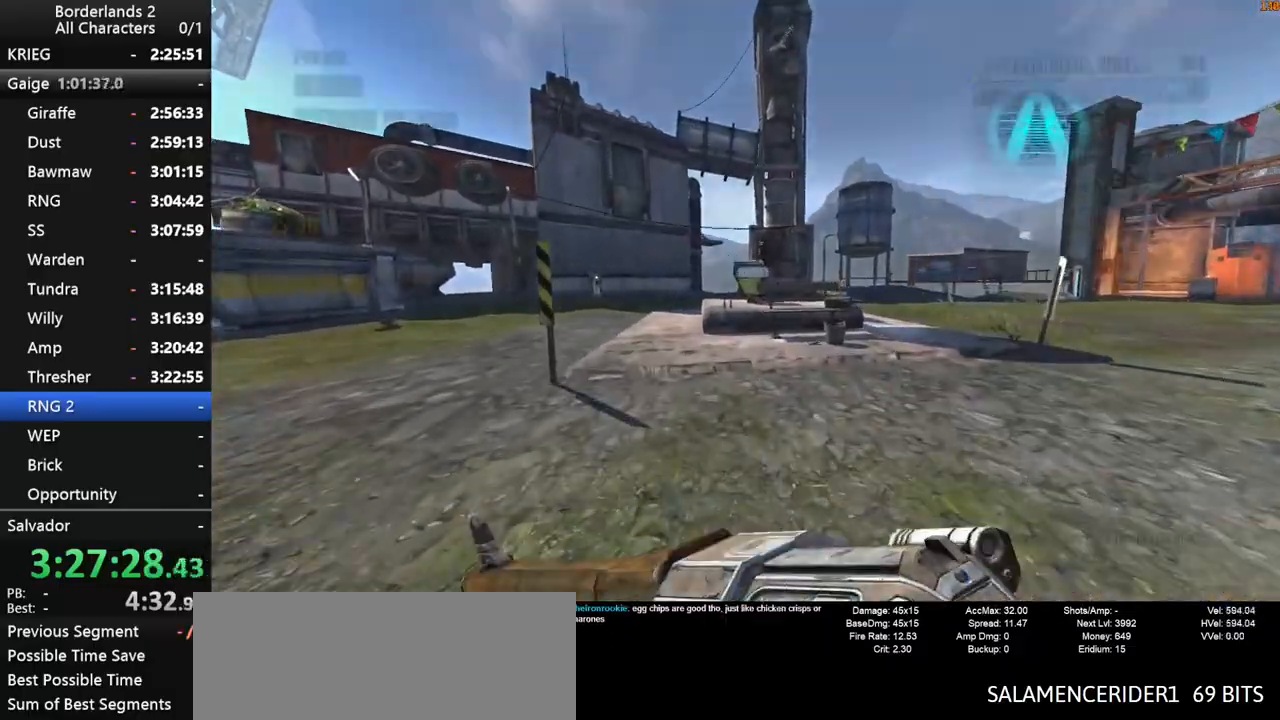
{"keys": [], "mouse": [], "mouse_move": "still", "events": [[17, "end", "down"], [67, "space", "up"], [100, "up", "down"], [150, "end", "up"], [150, "space", "down"], [150, "up", "up"], [200, "space", "up"]]}
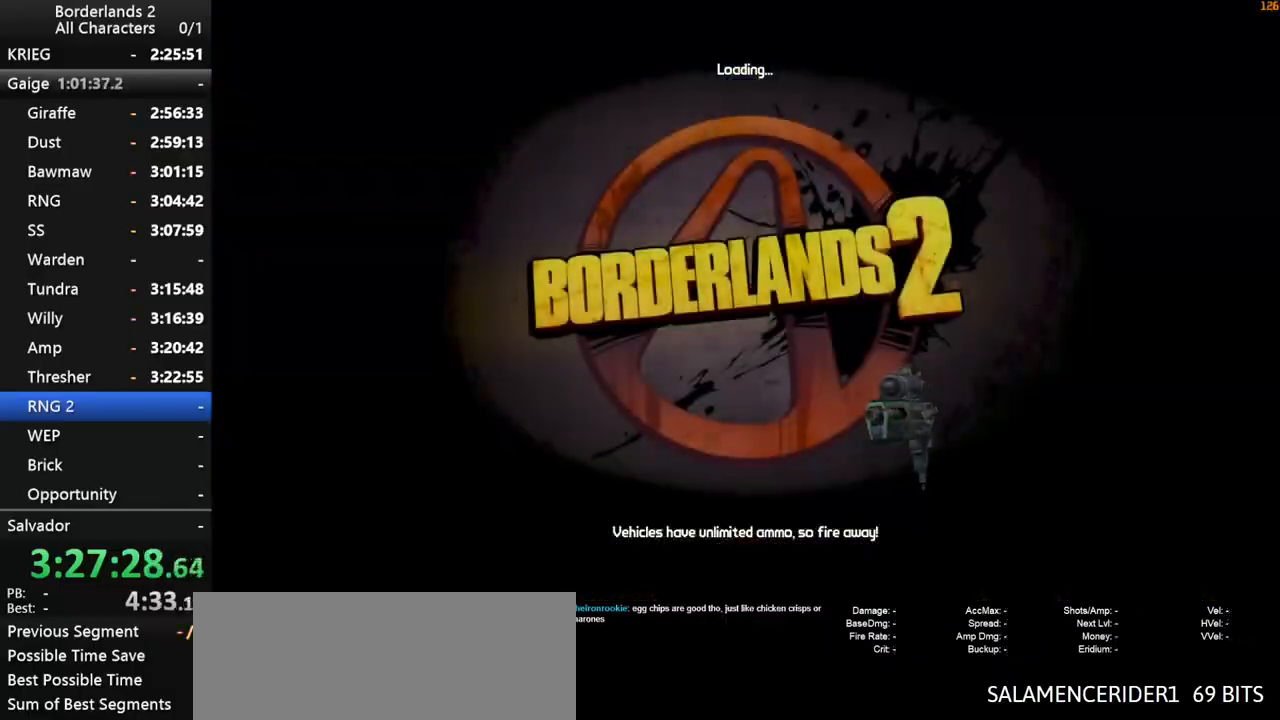
{"keys": [], "mouse": [], "mouse_move": "still", "events": []}
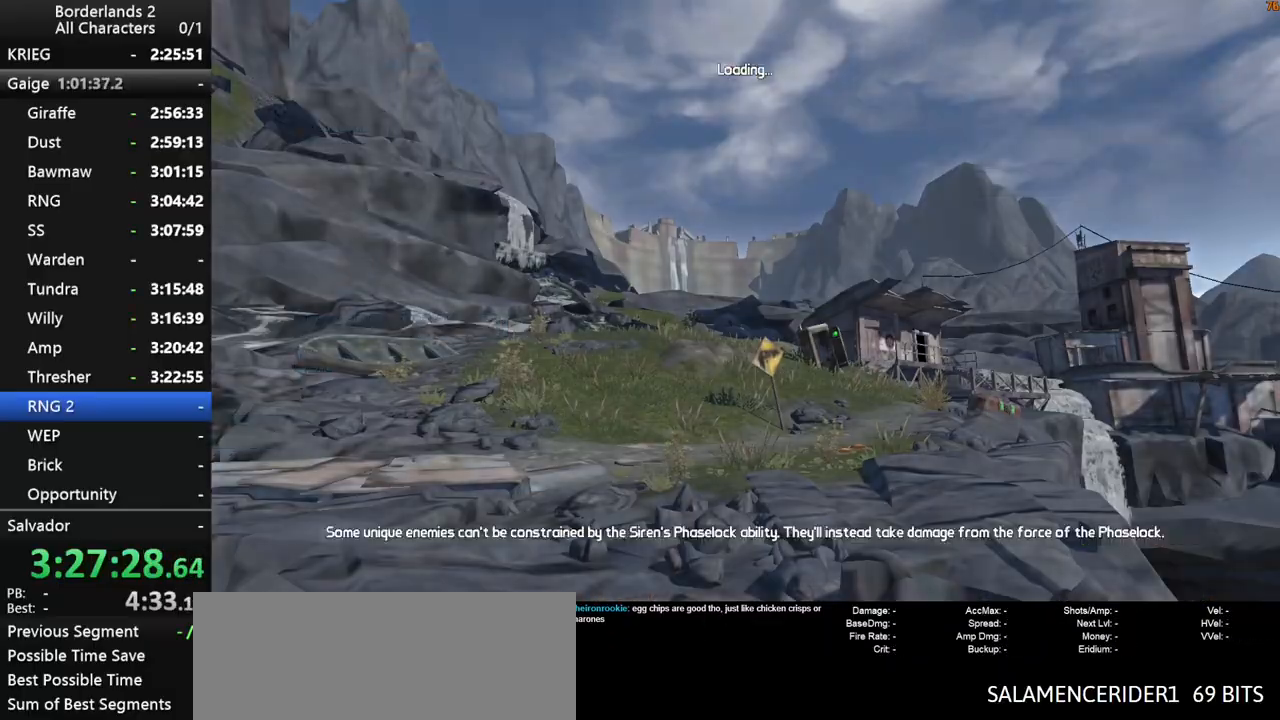
{"keys": [], "mouse": [], "mouse_move": "still", "events": []}
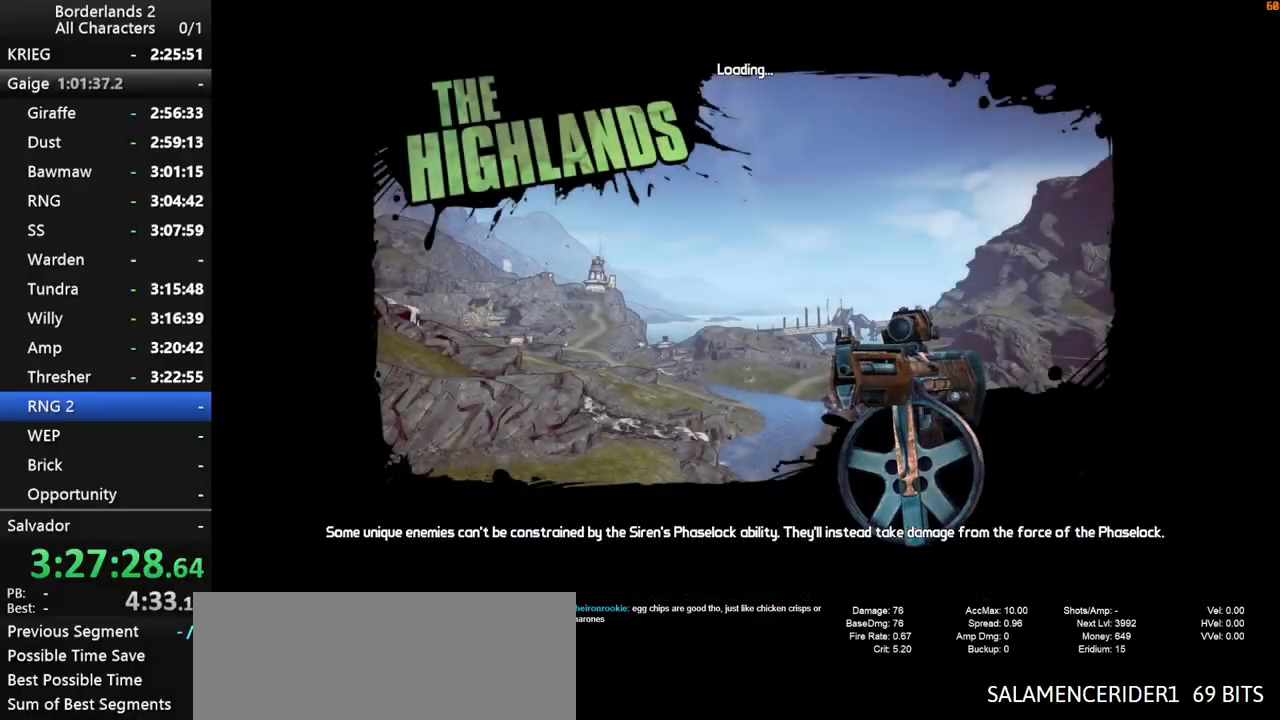
{"keys": [], "mouse": [], "mouse_move": "still", "events": []}
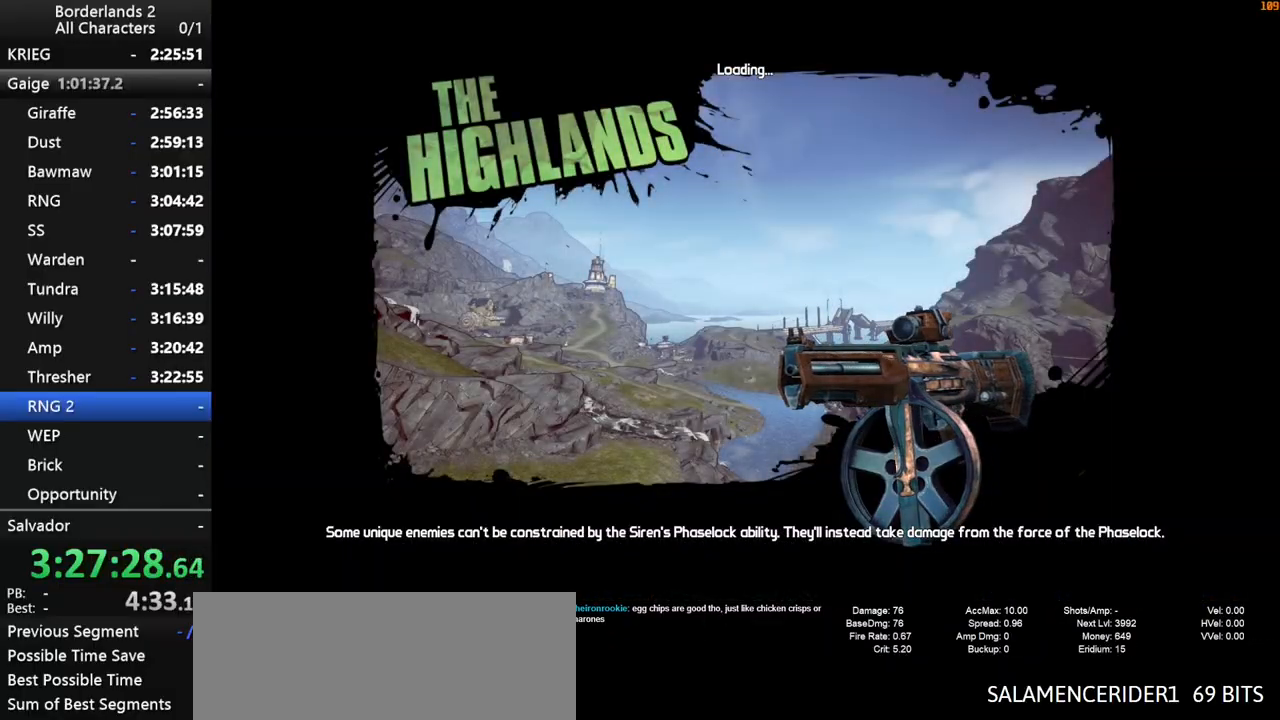
{"keys": [], "mouse": [], "mouse_move": "still", "events": []}
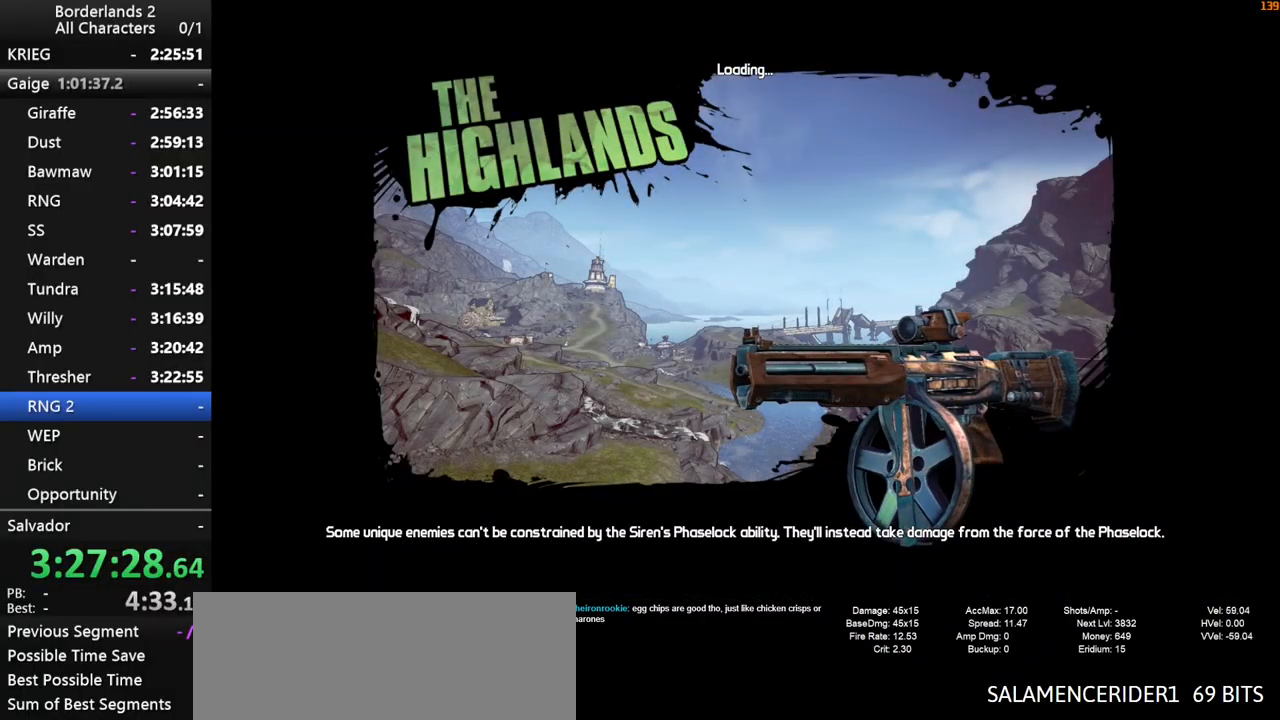
{"keys": [], "mouse": [], "mouse_move": "still", "events": []}
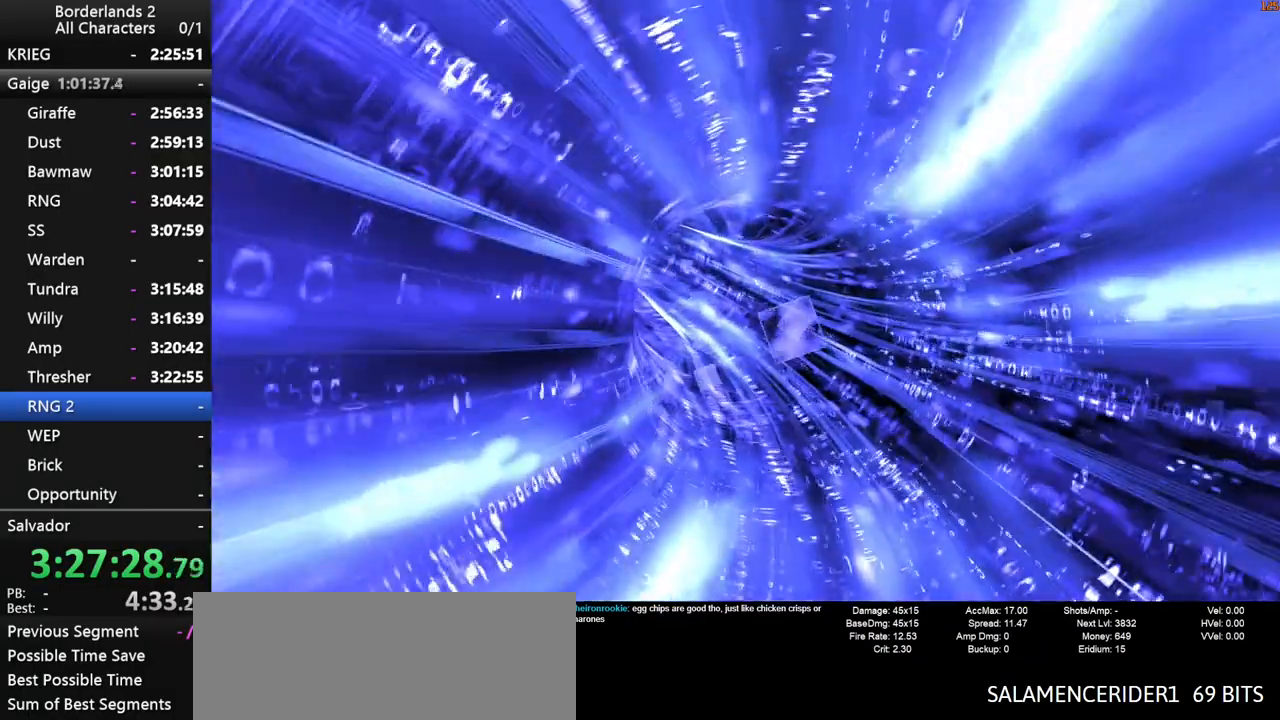
{"keys": [], "mouse": [], "mouse_move": "still", "events": []}
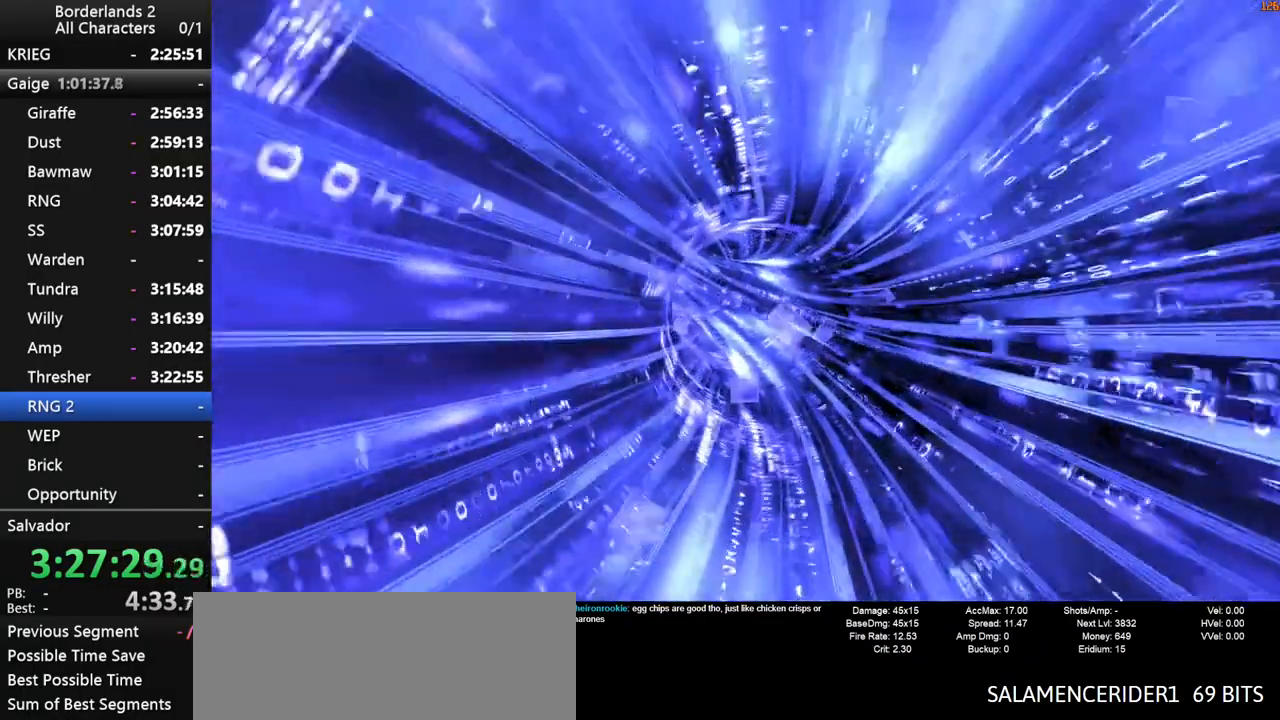
{"keys": [], "mouse": [], "mouse_move": "still", "events": []}
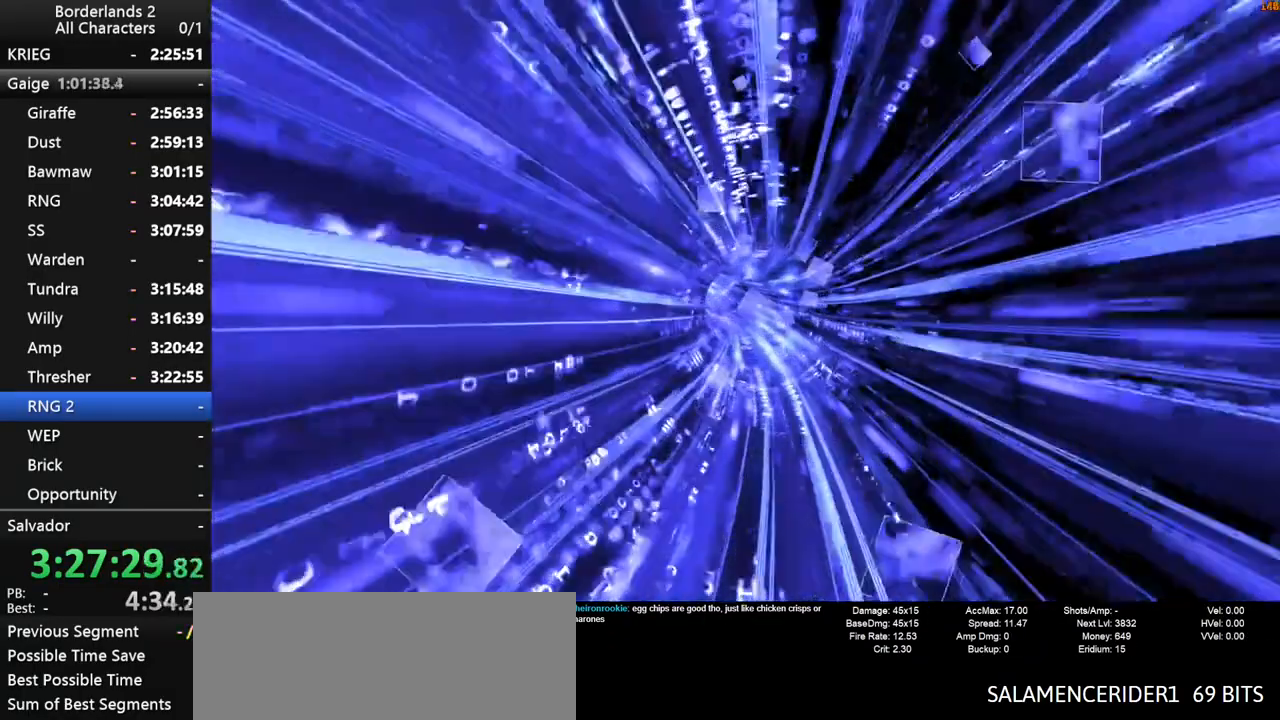
{"keys": [], "mouse": [], "mouse_move": "still", "events": []}
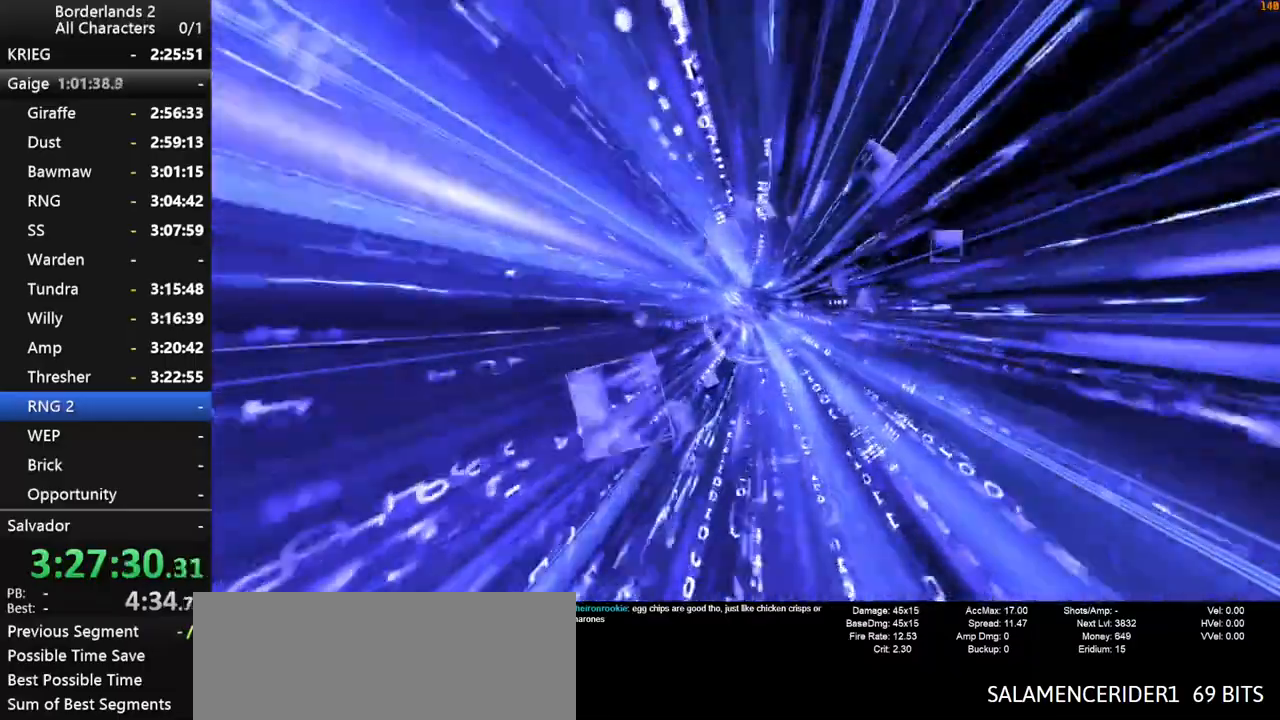
{"keys": [], "mouse": [], "mouse_move": "still", "events": [[434, "f", "down"], [484, "f", "up"]]}
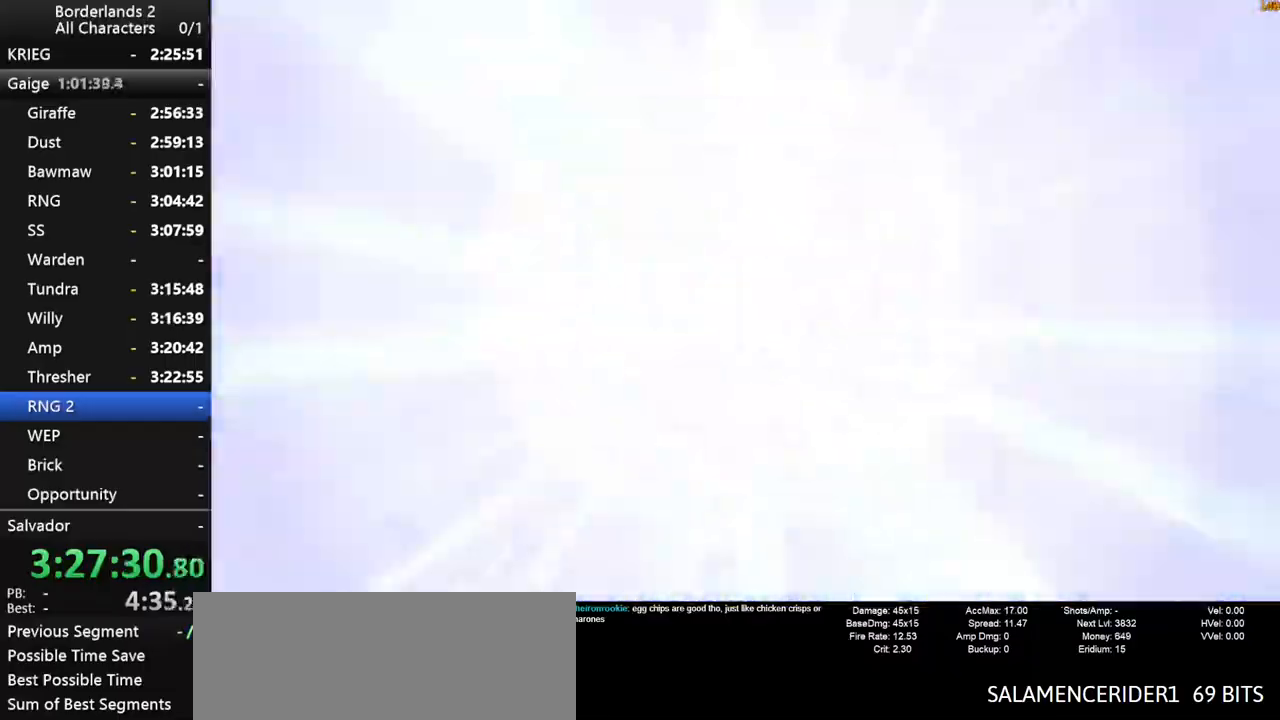
{"keys": ["f"], "mouse": [], "mouse_move": "left", "events": [[84, "f", "down"], [117, "f", "up"], [217, "f", "down"], [267, "f", "up"], [350, "f", "down"], [400, "f", "up"], [500, "f", "down"]]}
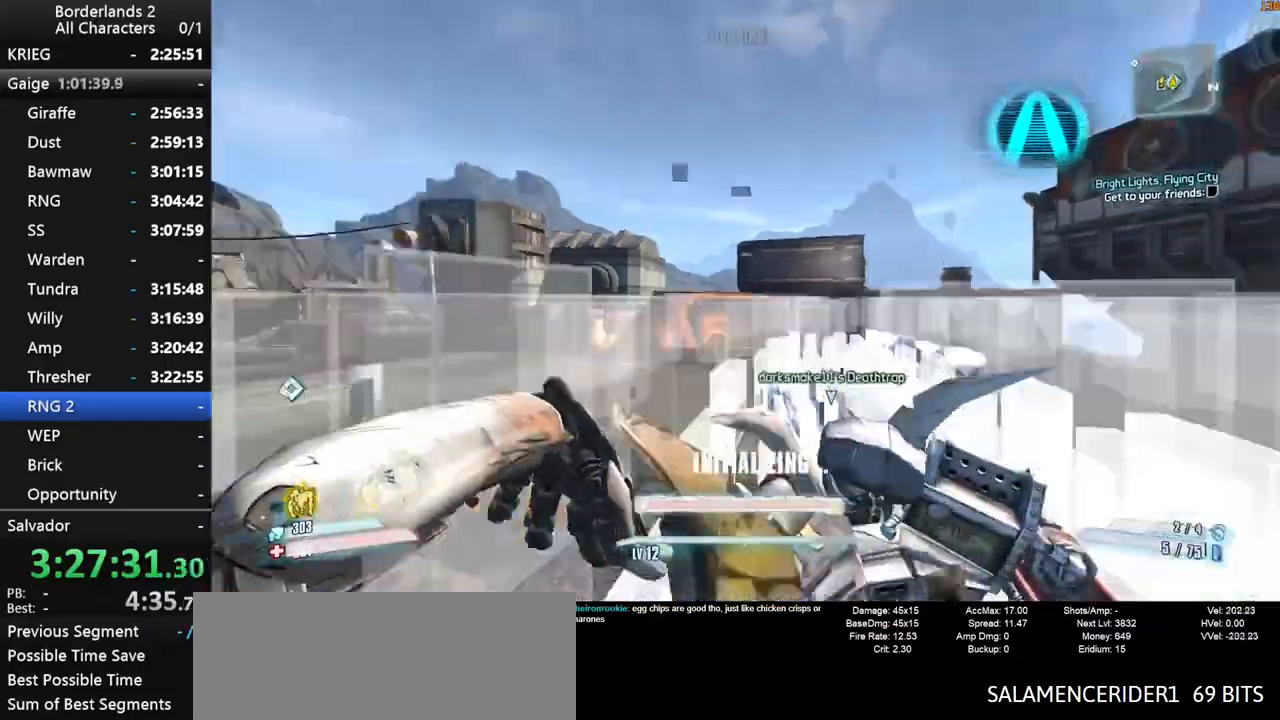
{"keys": ["x"], "mouse": [], "mouse_move": "right", "events": [[84, "f", "up"], [234, "x", "down"]]}
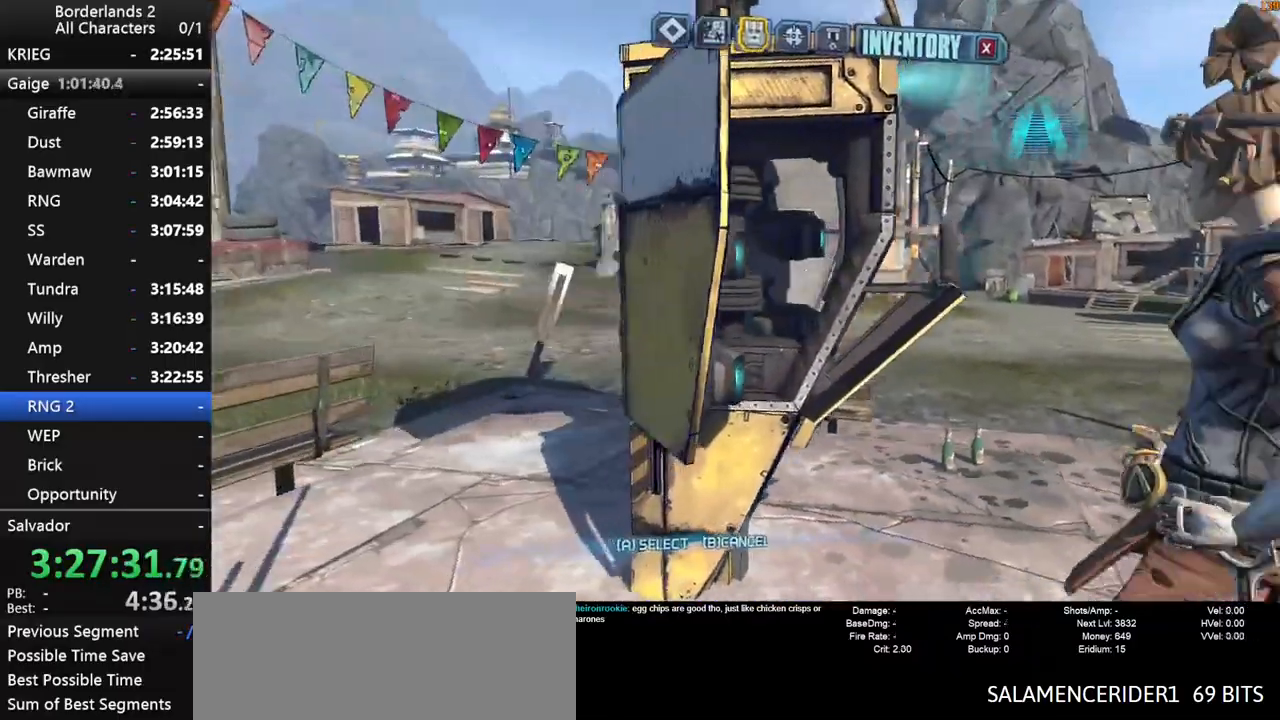
{"keys": [], "mouse": [], "mouse_move": "down-left", "events": [[50, "x", "up"]]}
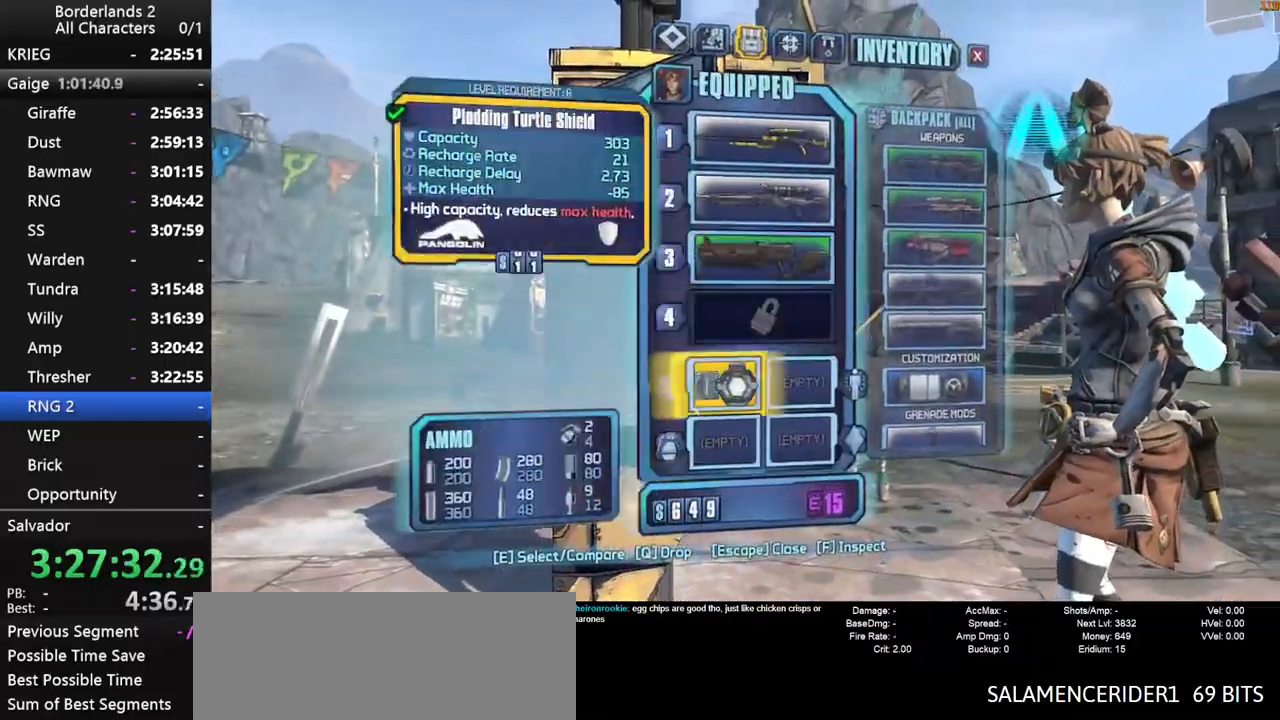
{"keys": [], "mouse": [], "mouse_move": "up-right", "events": [[167, "e", "down"], [167, "mouse_wheel_down", "down"], [217, "e", "up"], [217, "mouse_wheel_down", "up"], [267, "mouse_wheel_down", "down"], [300, "mouse_wheel_down", "up"]]}
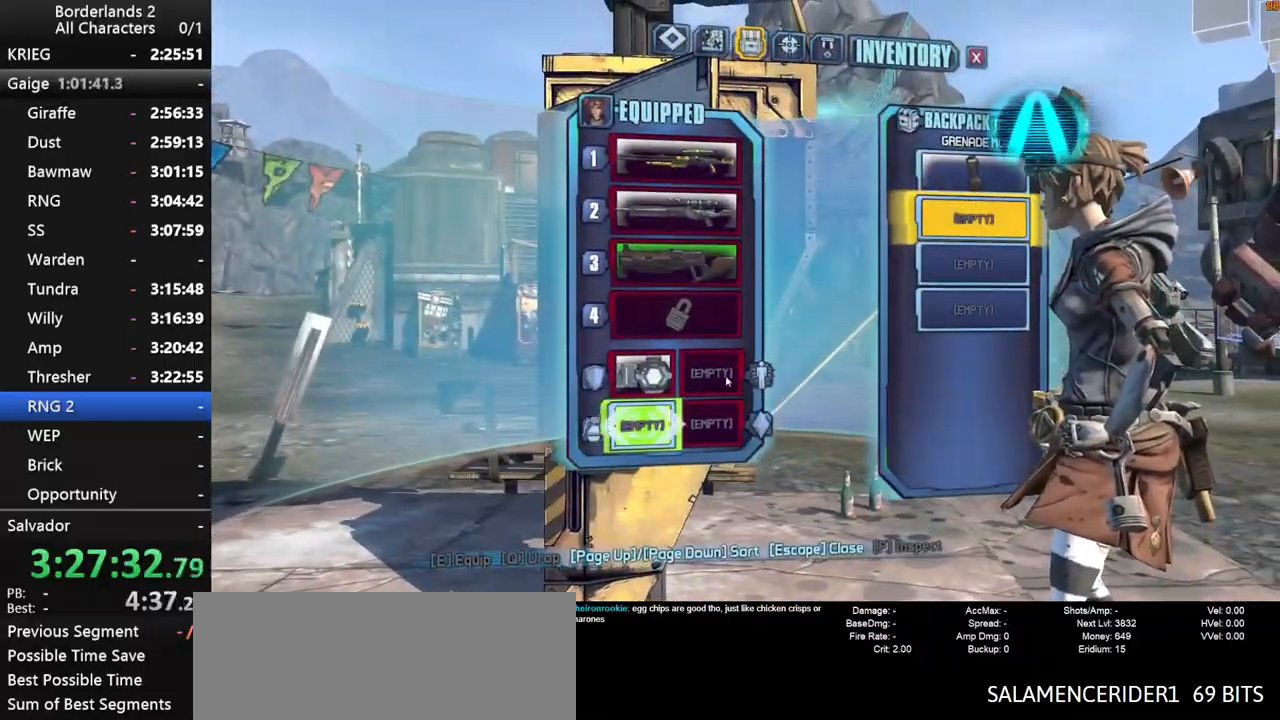
{"keys": [], "mouse": [], "mouse_move": "down-left", "events": [[134, "escape", "down"], [184, "escape", "up"], [417, "e", "down"], [467, "e", "up"]]}
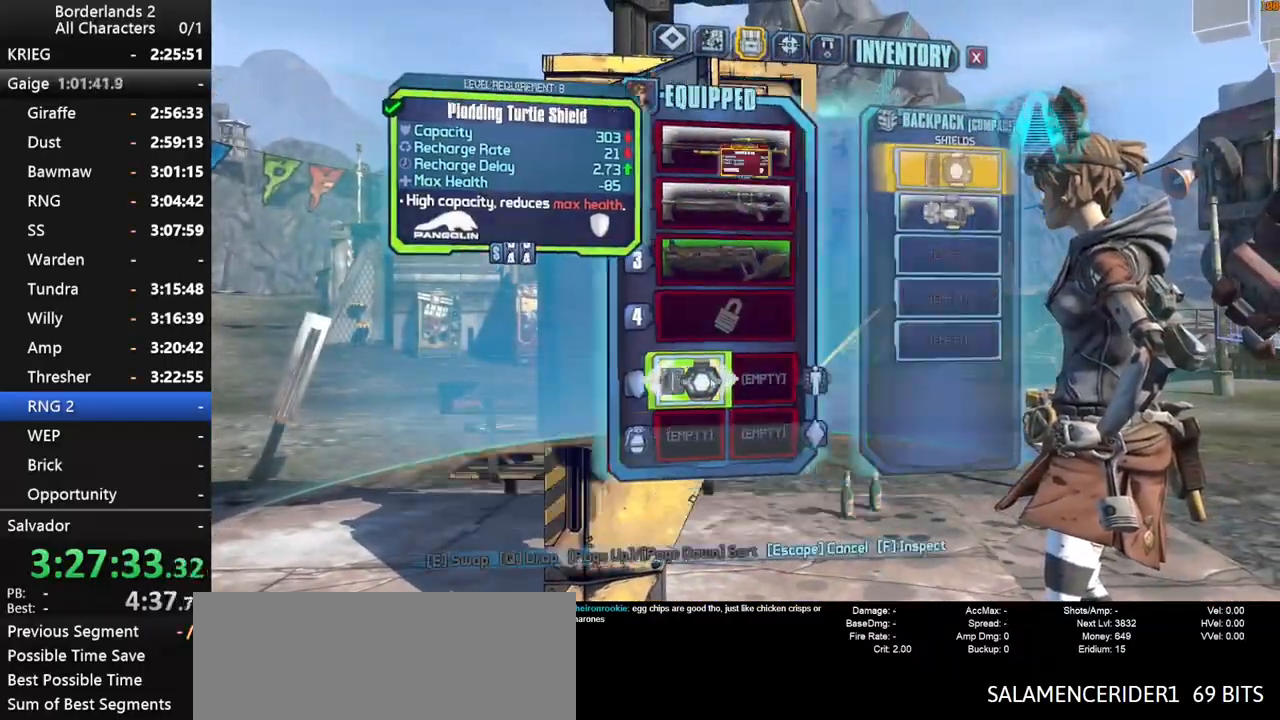
{"keys": [], "mouse": [], "mouse_move": "still", "events": [[17, "mouse_wheel_down", "down"], [150, "e", "down"], [200, "e", "up"], [200, "mouse_wheel_down", "up"]]}
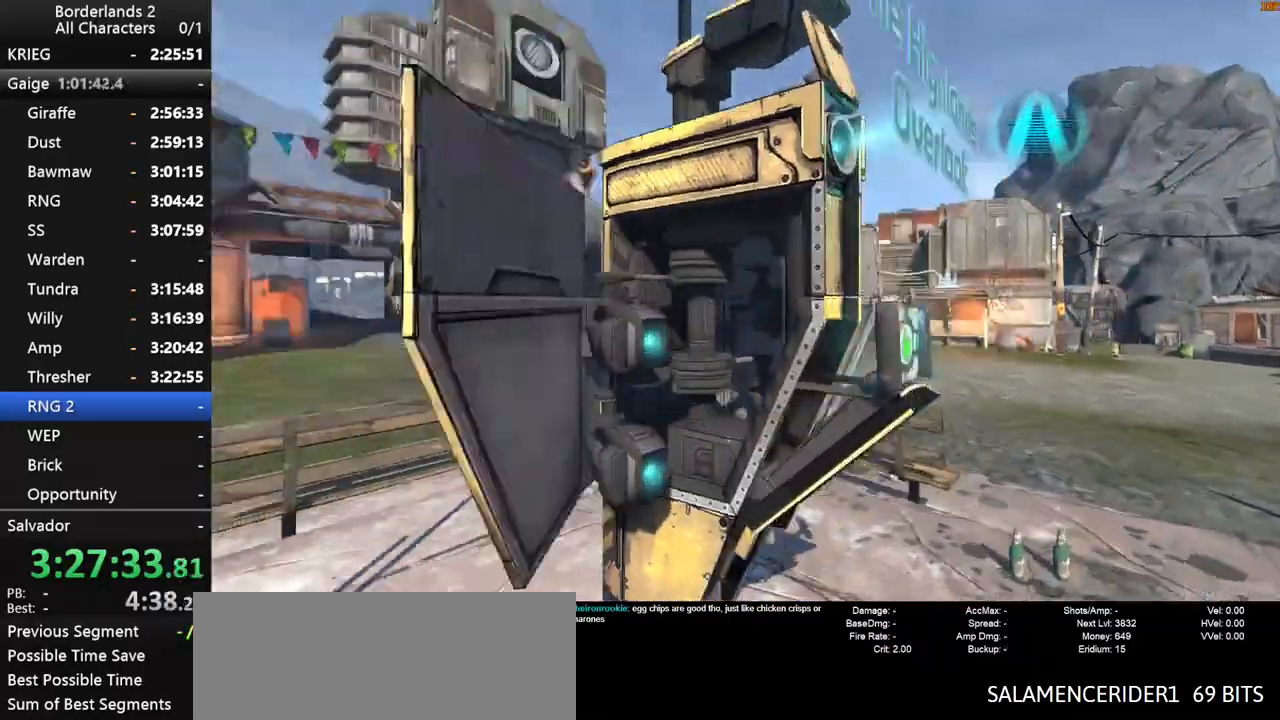
{"keys": [], "mouse": [], "mouse_move": "still", "events": [[217, "e", "down"], [267, "e", "up"]]}
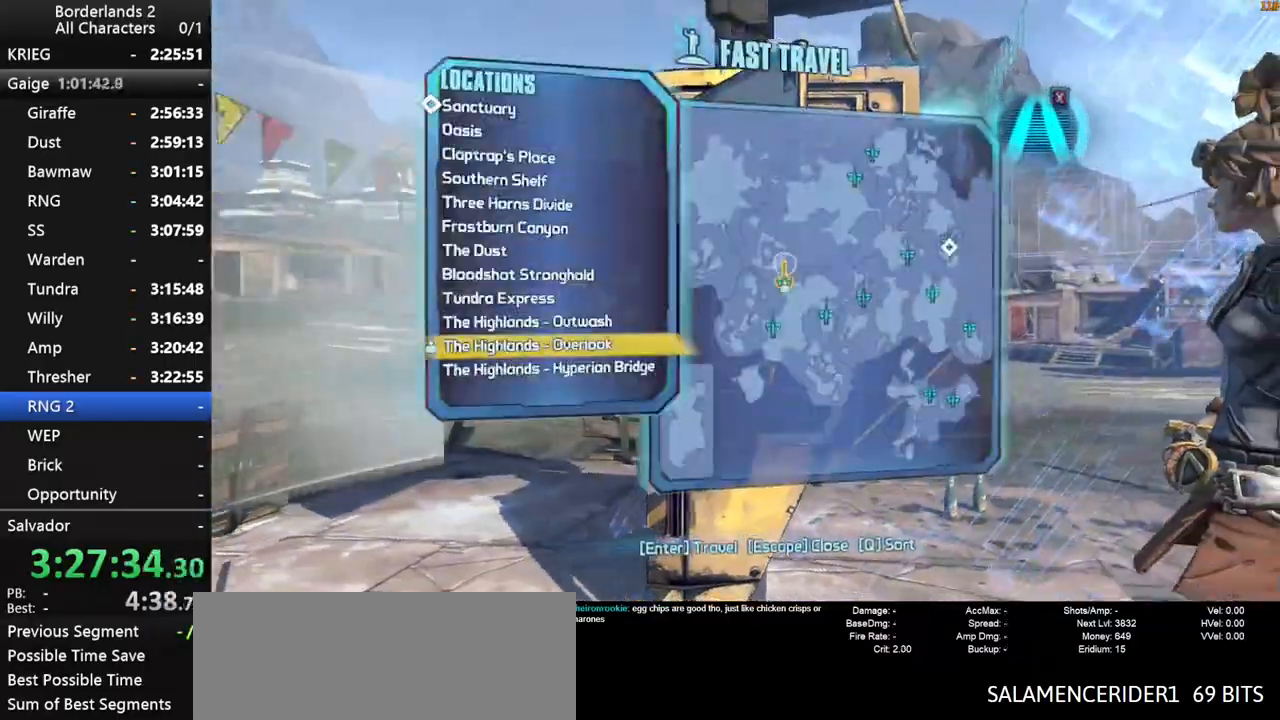
{"keys": [], "mouse": [], "mouse_move": "still", "events": []}
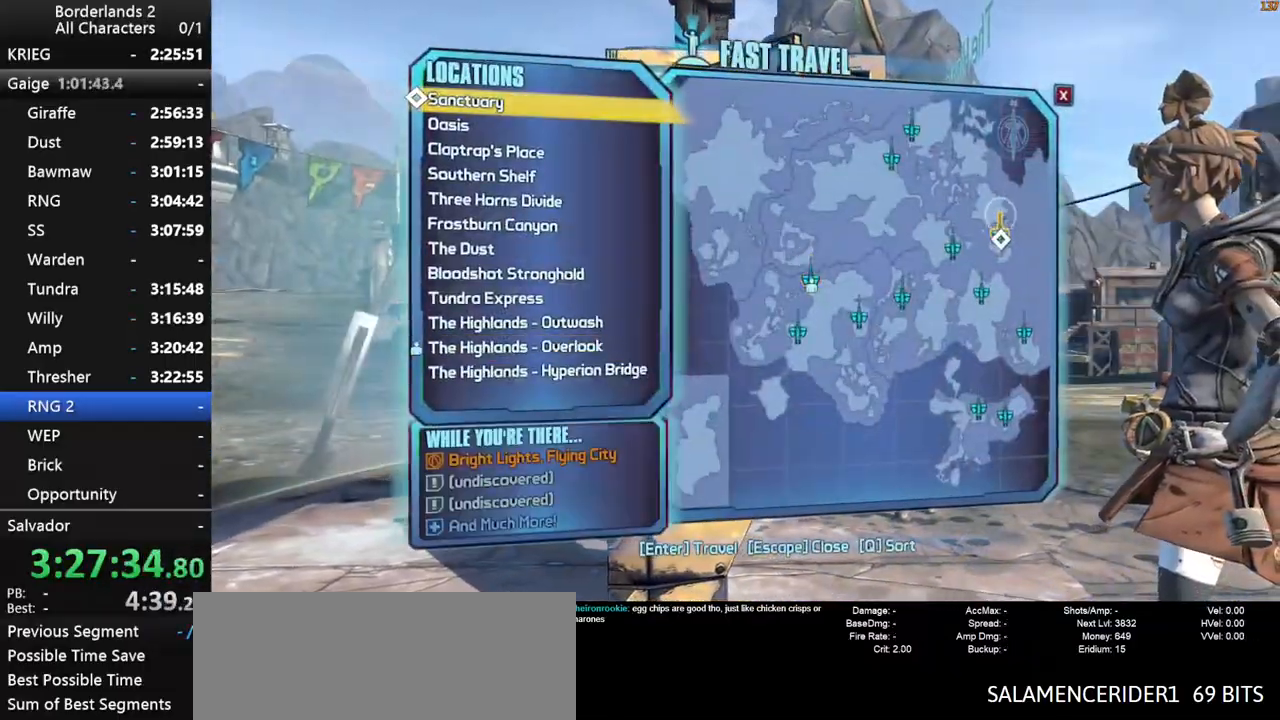
{"keys": [], "mouse": [], "mouse_move": "still", "events": []}
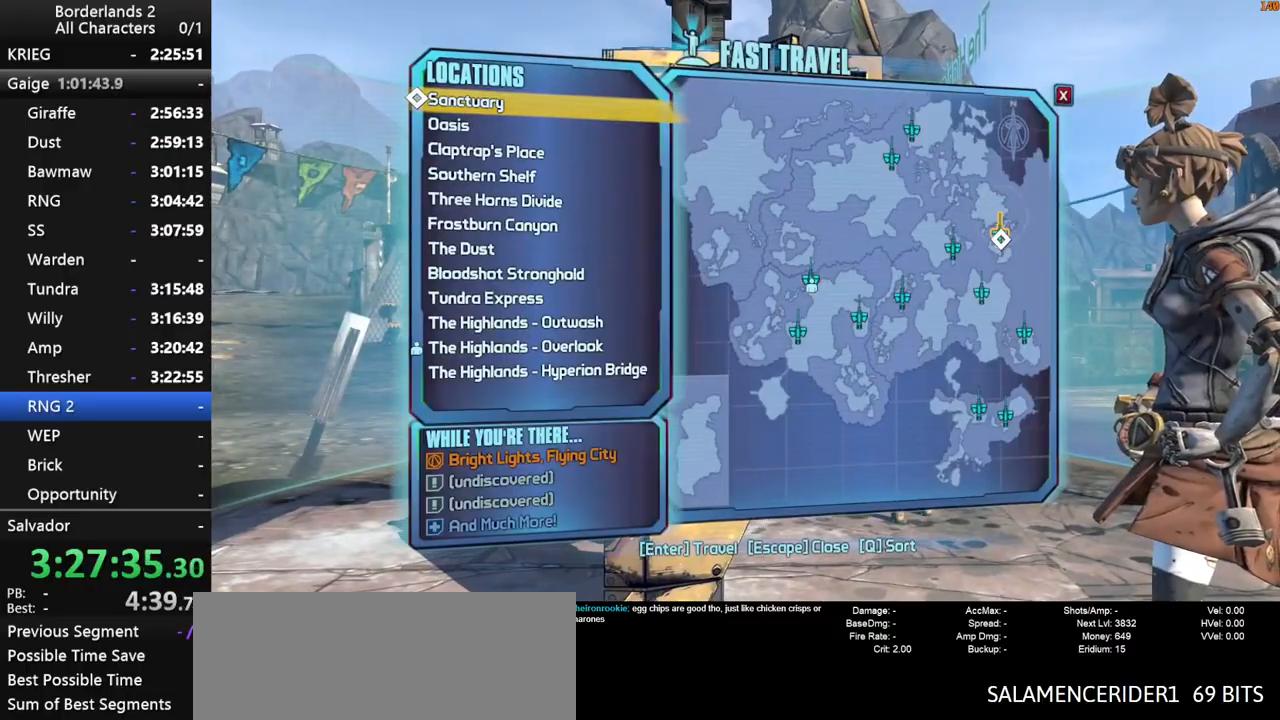
{"keys": [], "mouse": [], "mouse_move": "still", "events": []}
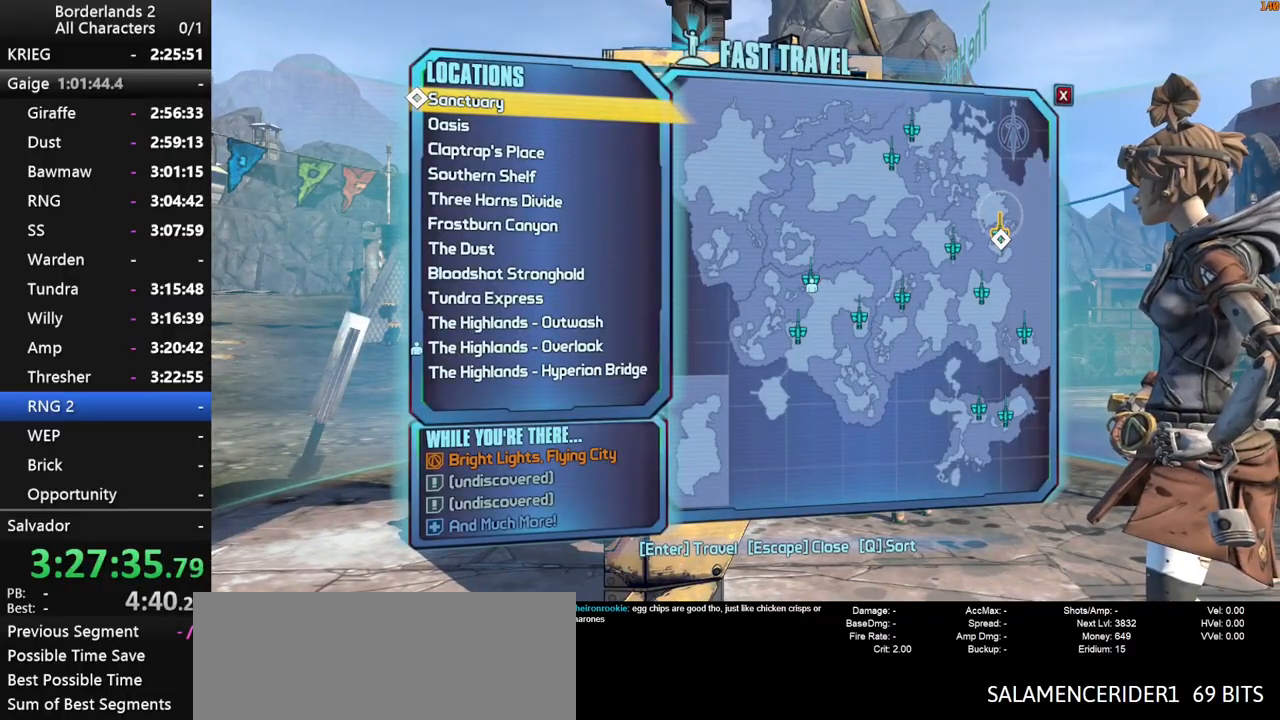
{"keys": [], "mouse": [], "mouse_move": "still", "events": []}
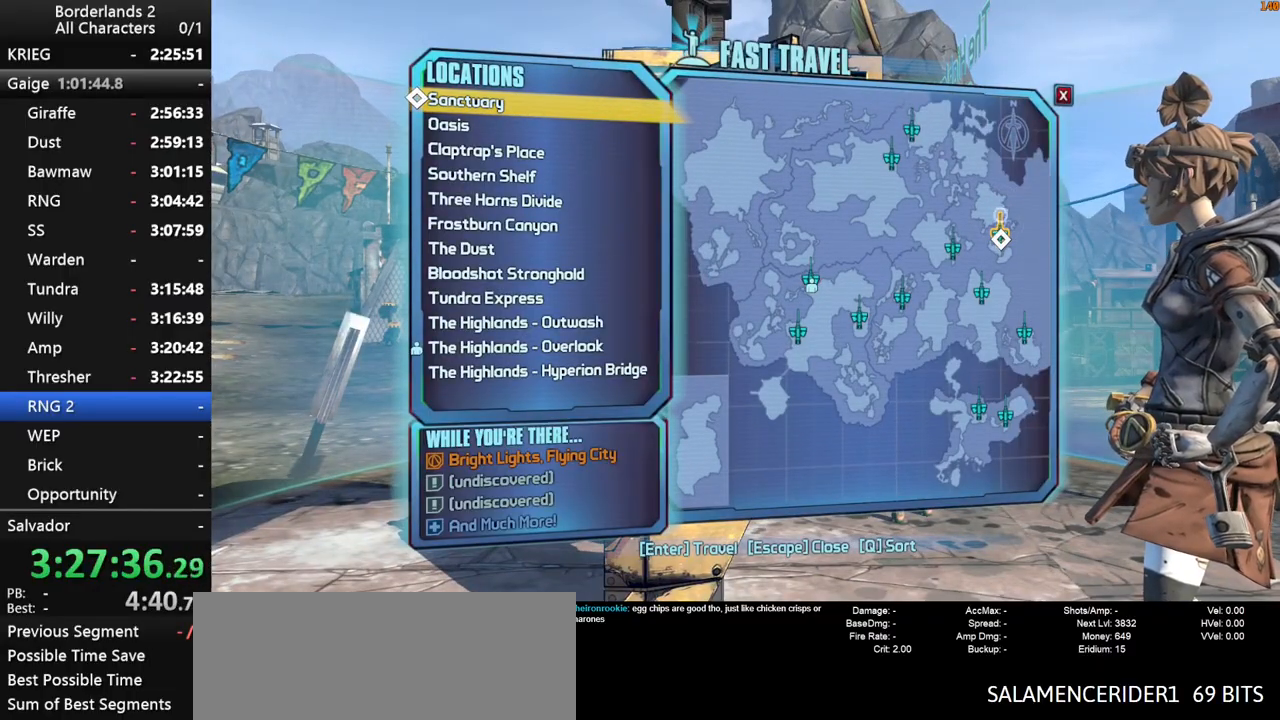
{"keys": ["space"], "mouse": [], "mouse_move": "still", "events": [[484, "space", "down"]]}
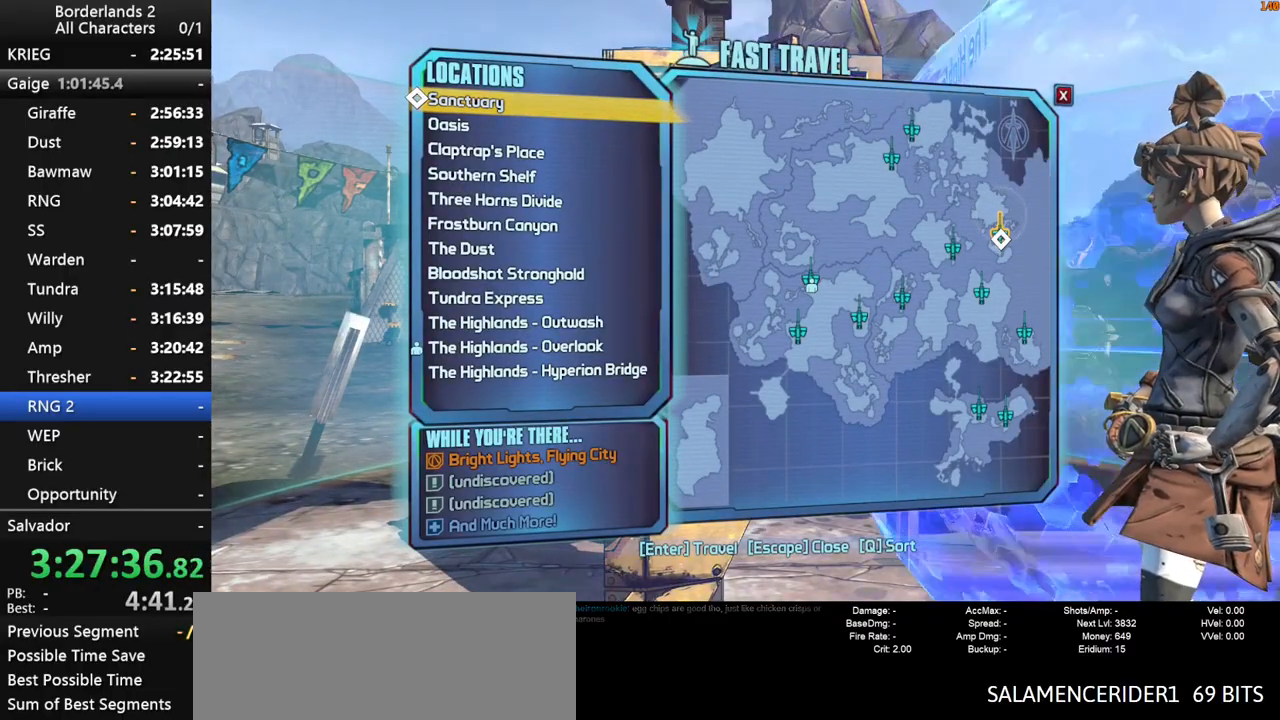
{"keys": [], "mouse": [], "mouse_move": "still", "events": [[67, "space", "up"]]}
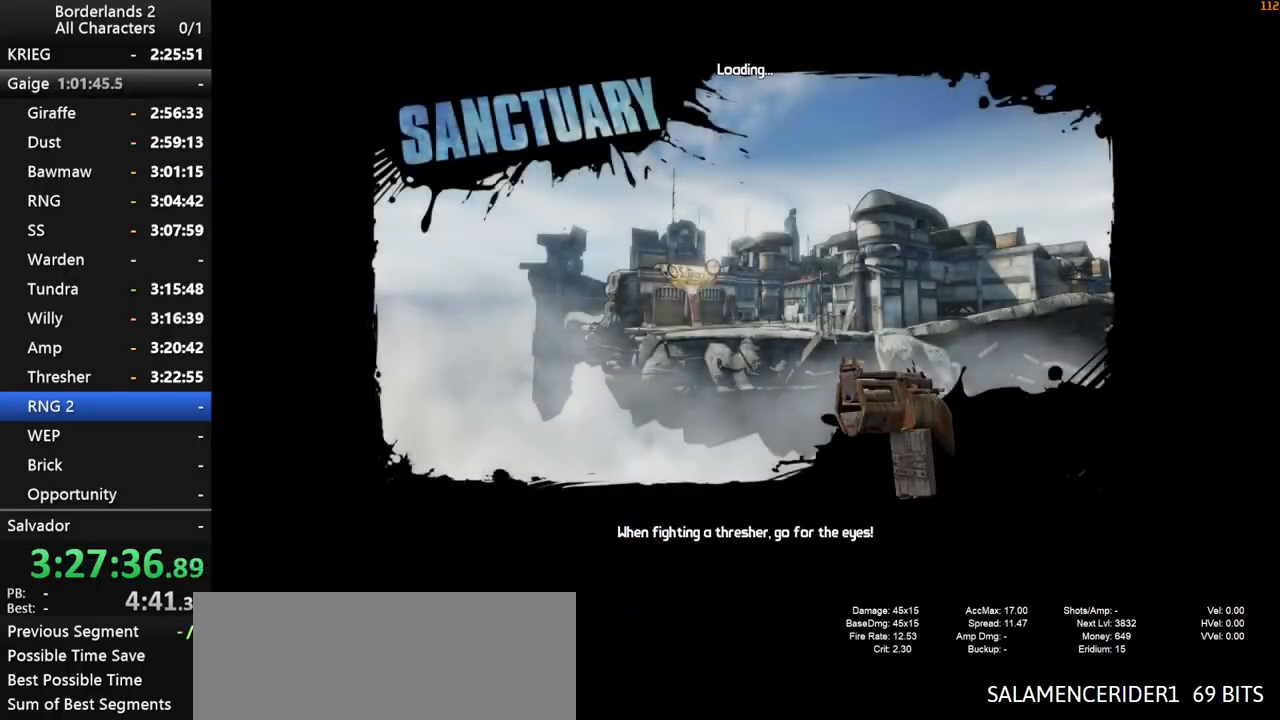
{"keys": [], "mouse": [], "mouse_move": "still", "events": []}
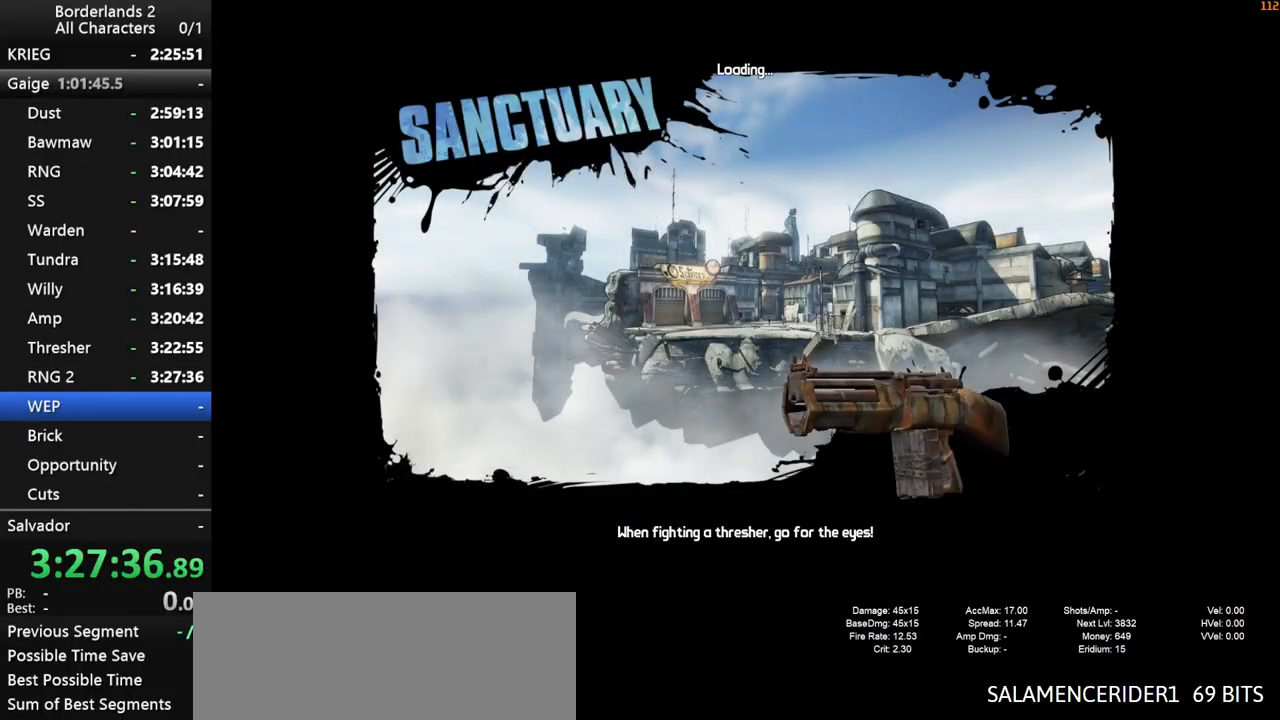
{"keys": [], "mouse": [], "mouse_move": "up-right", "events": []}